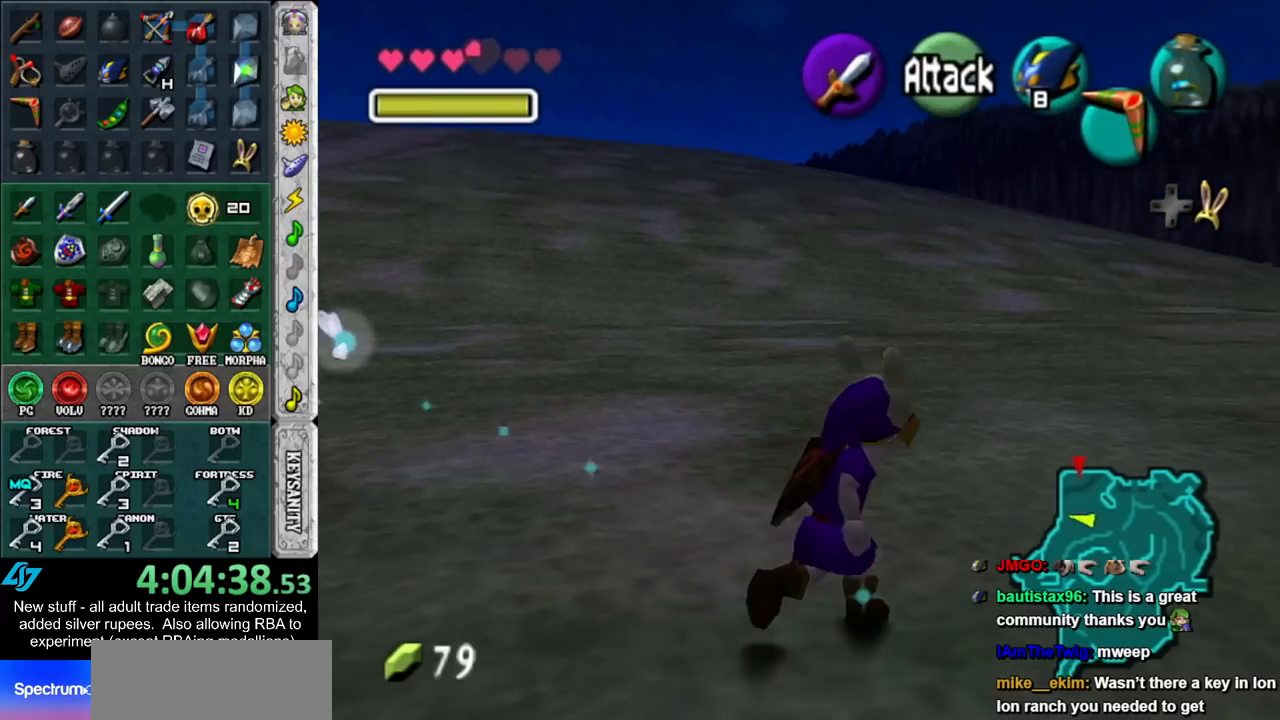
Gameplay with a controller (Nintendo layout); each line is a JSON object with the inputs held at the frame after it. "events" lists button and stick changes between this image and that frame as [ms after this image, input, new state], when the widget could be followed in between. Not read: L3 R3.
{"buttons": [], "left_stick": "up-right", "right_stick": "center", "events": [[83, "left_stick", "up-right"]]}
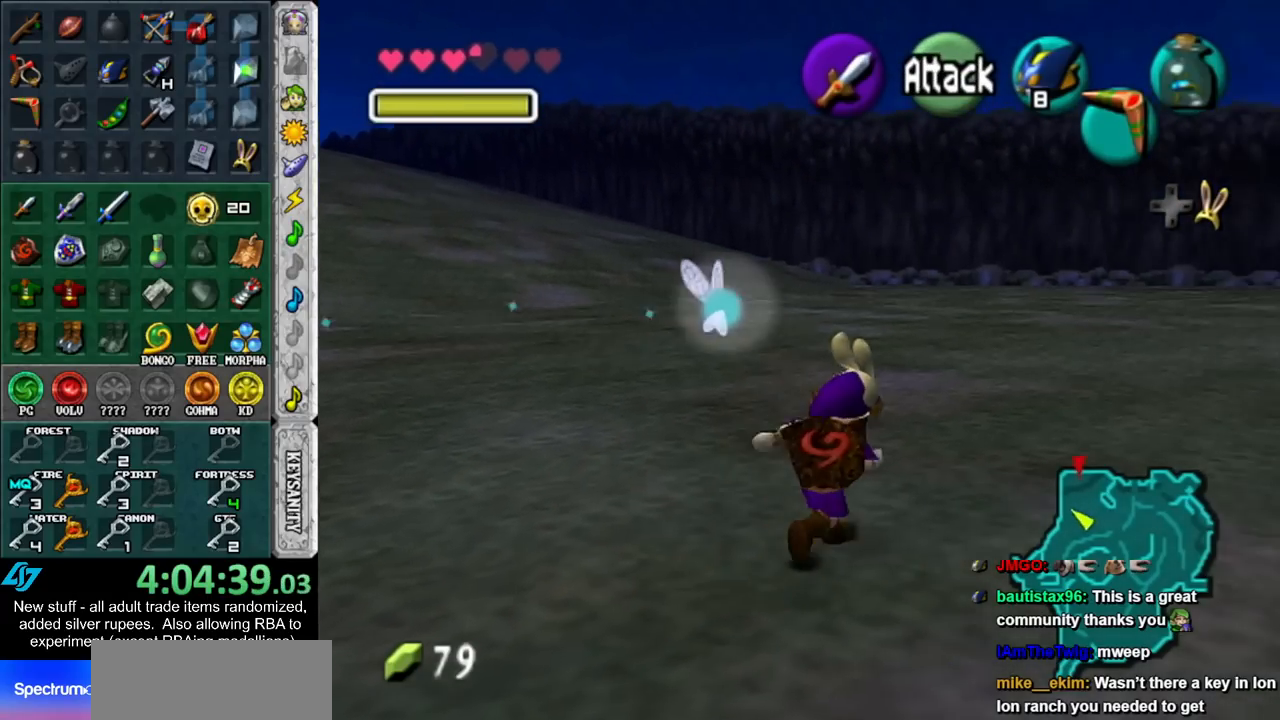
{"buttons": [], "left_stick": "up-right", "right_stick": "center", "events": []}
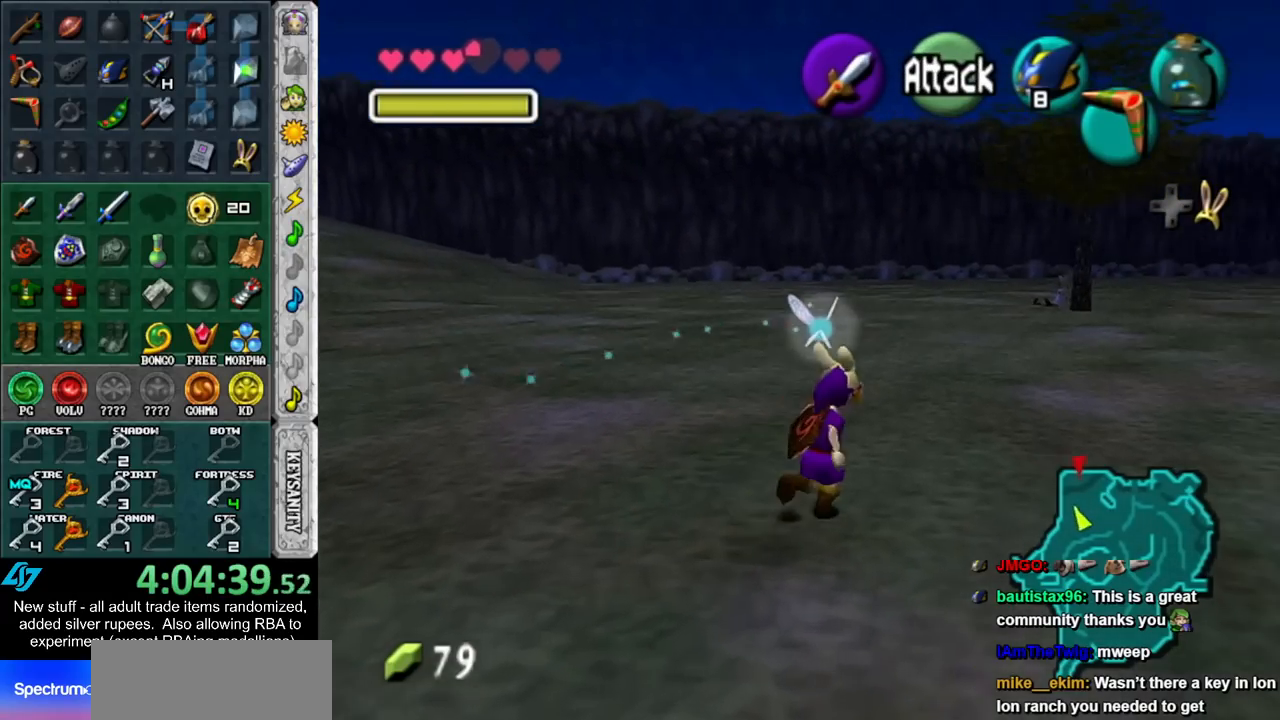
{"buttons": ["Y"], "left_stick": "up", "right_stick": "center", "events": [[333, "left_stick", "up"], [400, "Y", "down"]]}
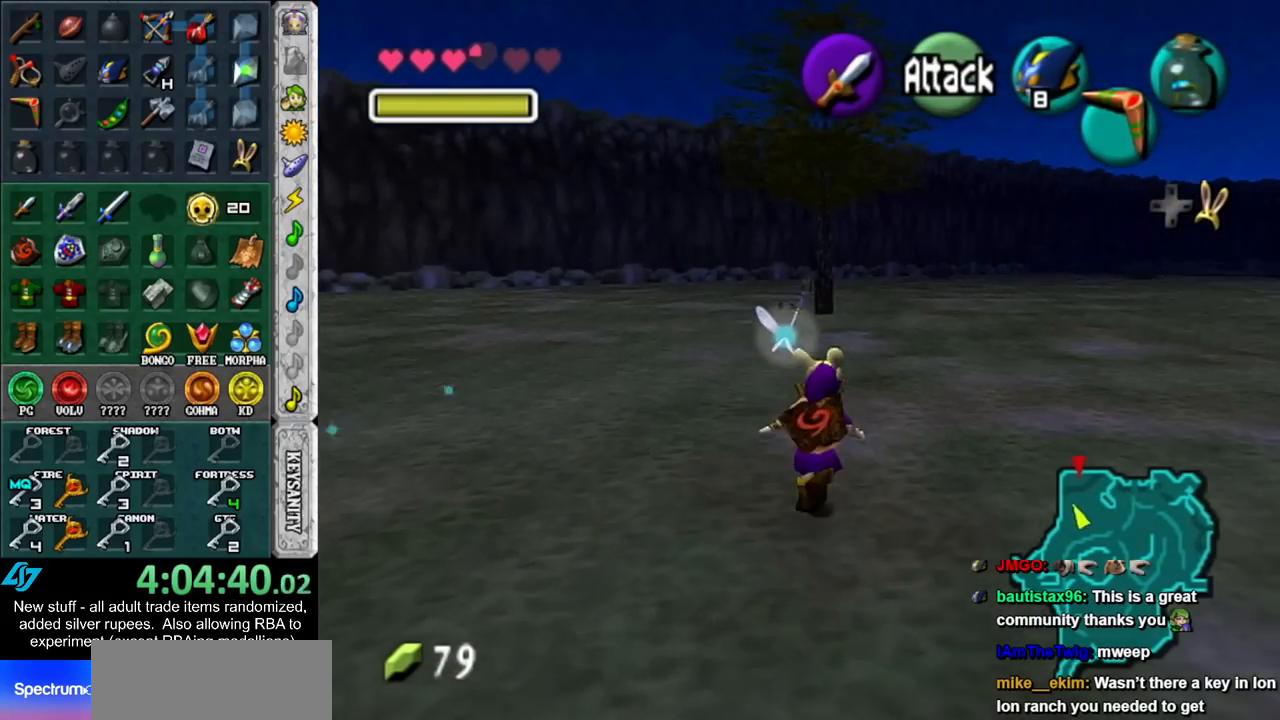
{"buttons": [], "left_stick": "up", "right_stick": "center", "events": [[50, "Y", "up"]]}
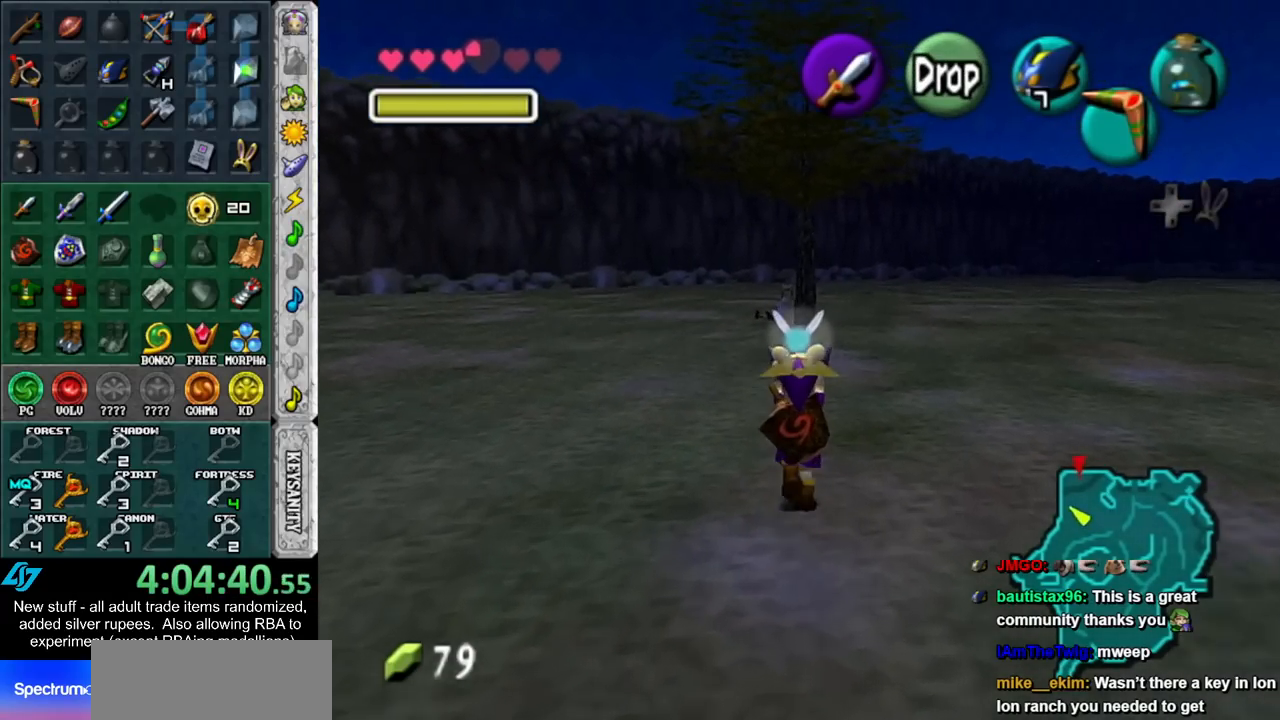
{"buttons": [], "left_stick": "up", "right_stick": "center", "events": [[17, "L1", "down"], [117, "R1", "down"], [200, "R1", "up"], [233, "L1", "up"]]}
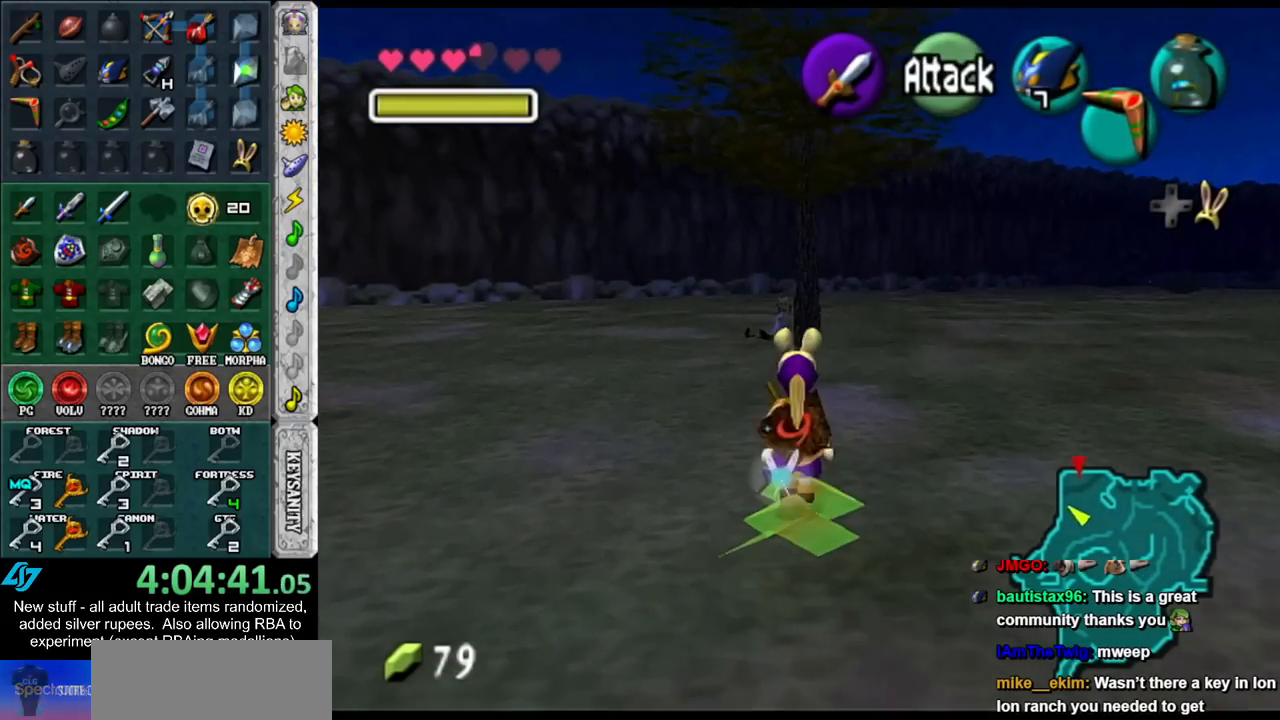
{"buttons": [], "left_stick": "center", "right_stick": "center", "events": [[417, "left_stick", "center"]]}
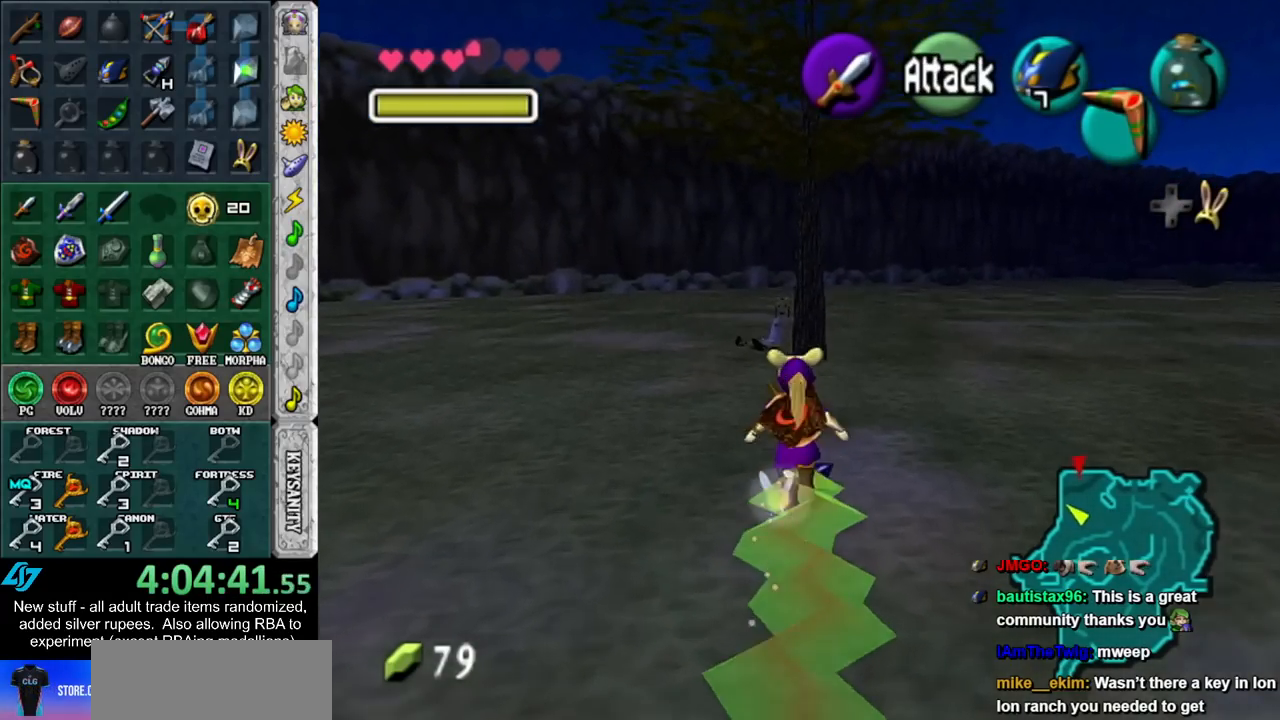
{"buttons": [], "left_stick": "center", "right_stick": "center", "events": []}
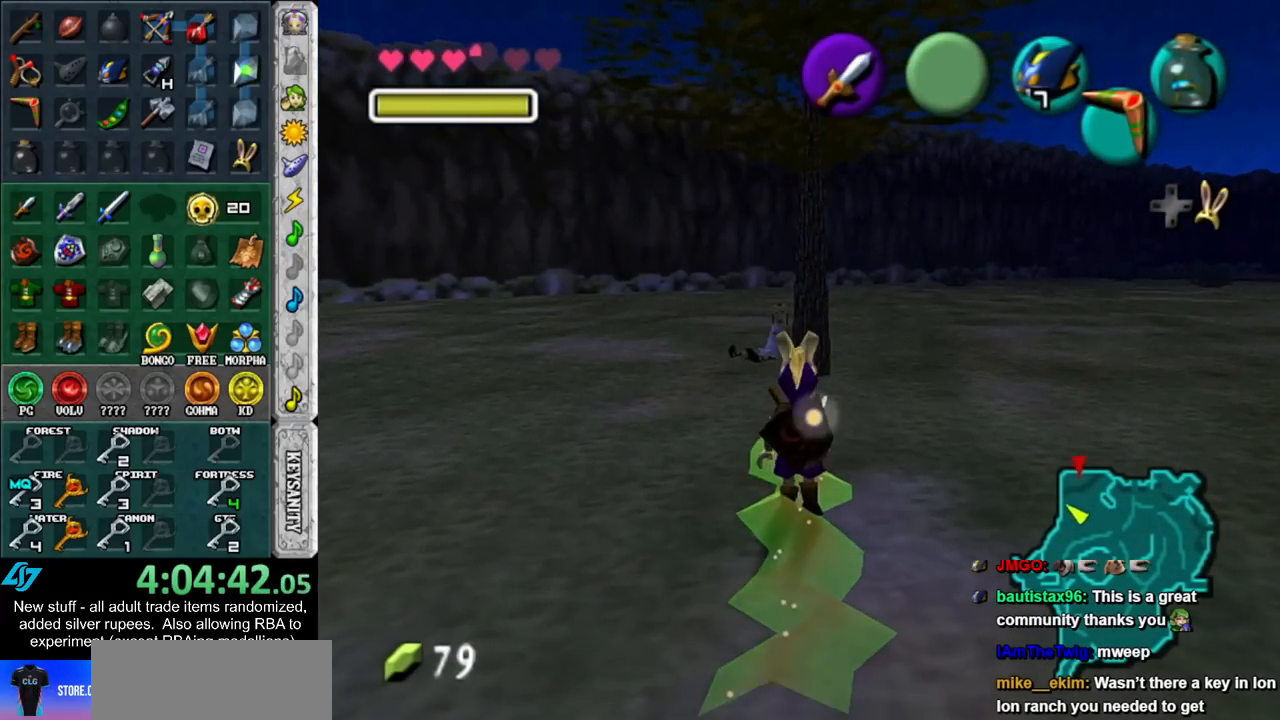
{"buttons": [], "left_stick": "center", "right_stick": "center", "events": []}
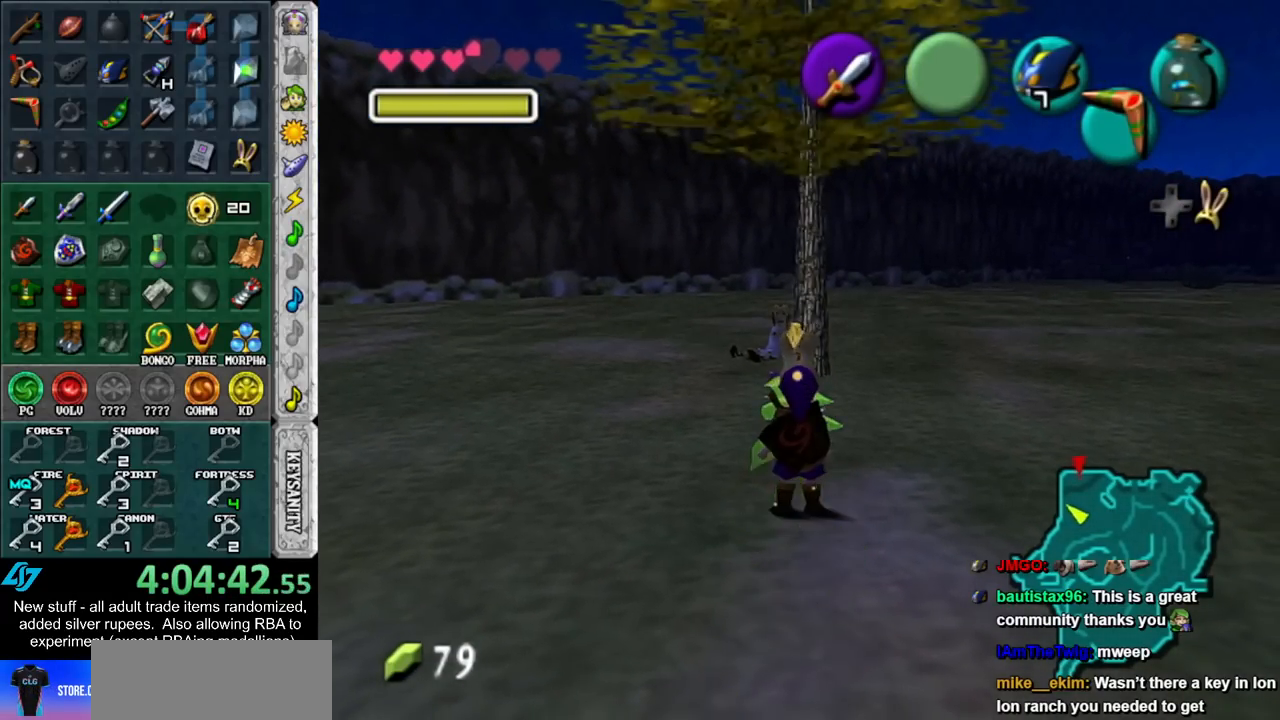
{"buttons": [], "left_stick": "up", "right_stick": "center", "events": [[50, "left_stick", "up-right"], [333, "left_stick", "up"]]}
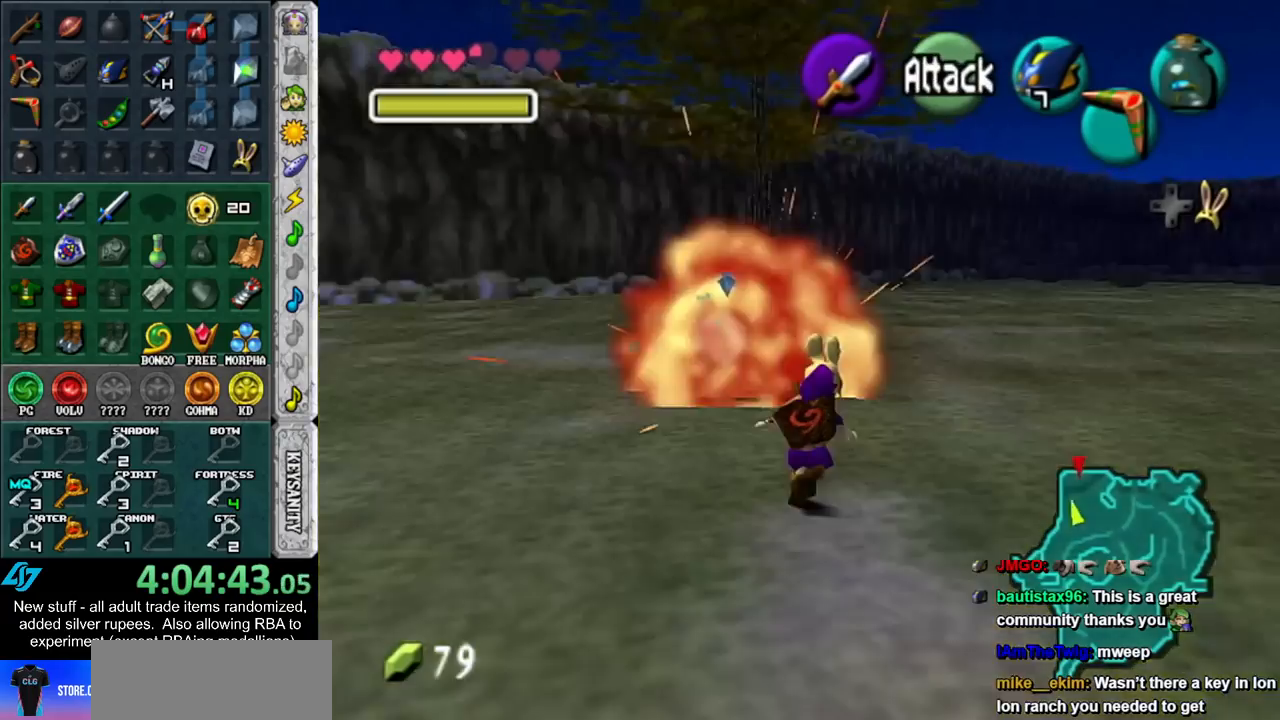
{"buttons": [], "left_stick": "up", "right_stick": "center", "events": [[300, "B", "down"], [417, "B", "up"]]}
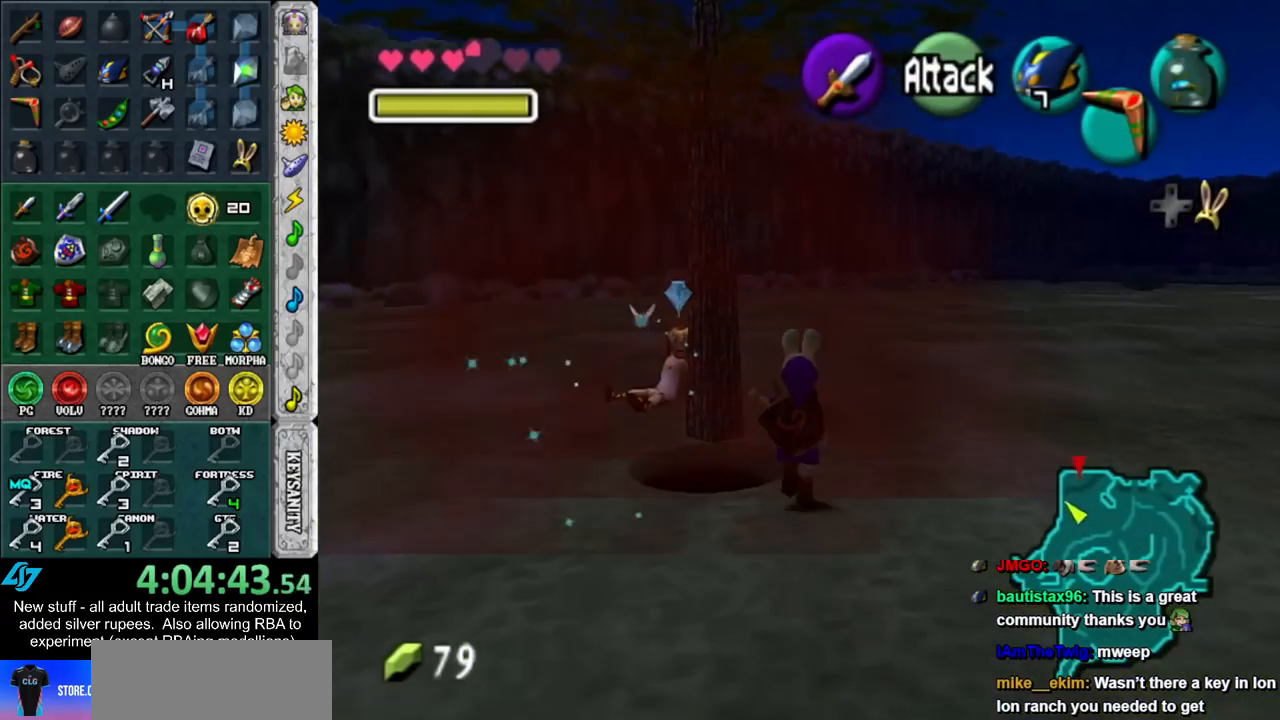
{"buttons": [], "left_stick": "down-left", "right_stick": "center", "events": [[50, "left_stick", "up-left"], [150, "left_stick", "center"], [333, "left_stick", "down-left"]]}
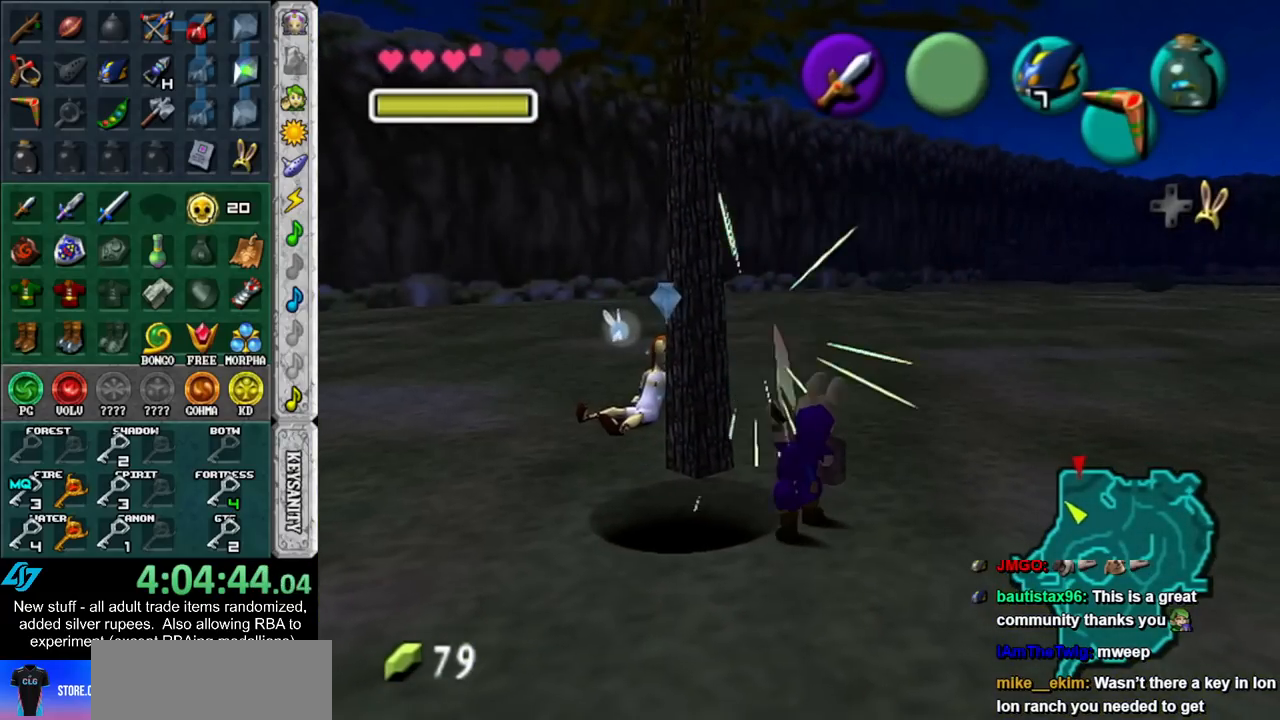
{"buttons": [], "left_stick": "up", "right_stick": "center", "events": [[17, "left_stick", "left"], [200, "left_stick", "up-left"], [333, "left_stick", "up"]]}
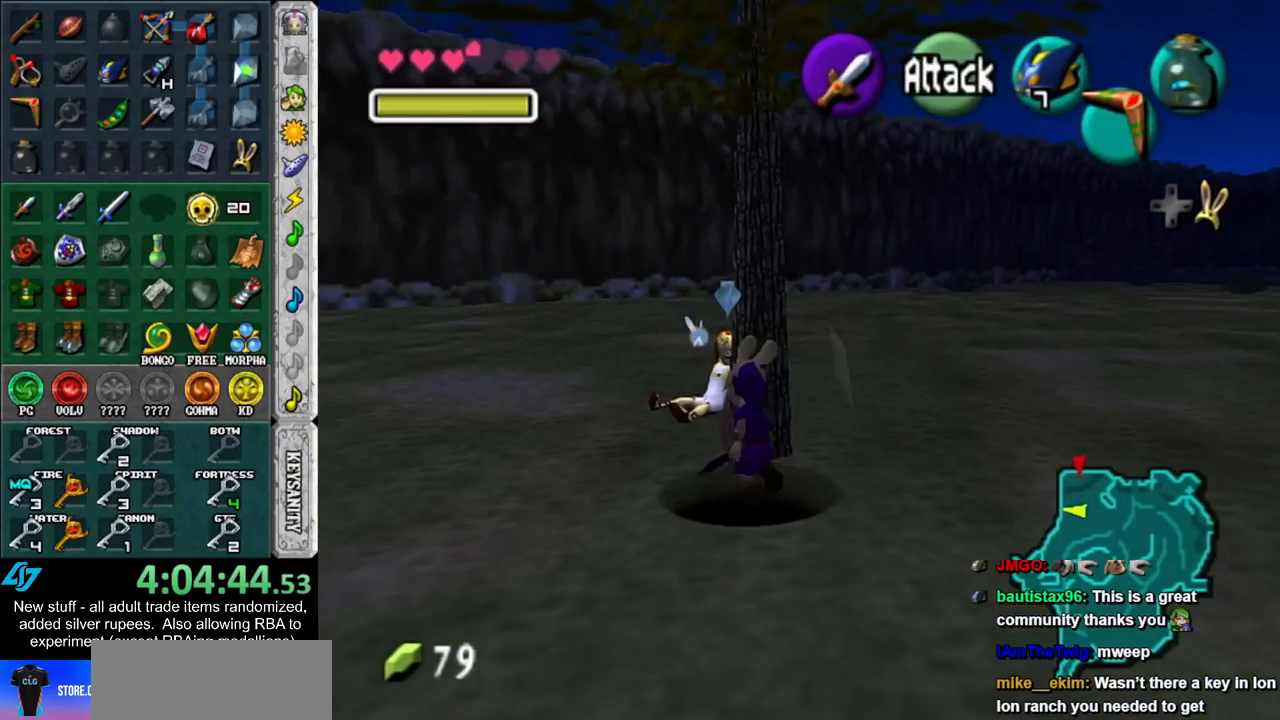
{"buttons": [], "left_stick": "center", "right_stick": "center", "events": [[50, "left_stick", "center"]]}
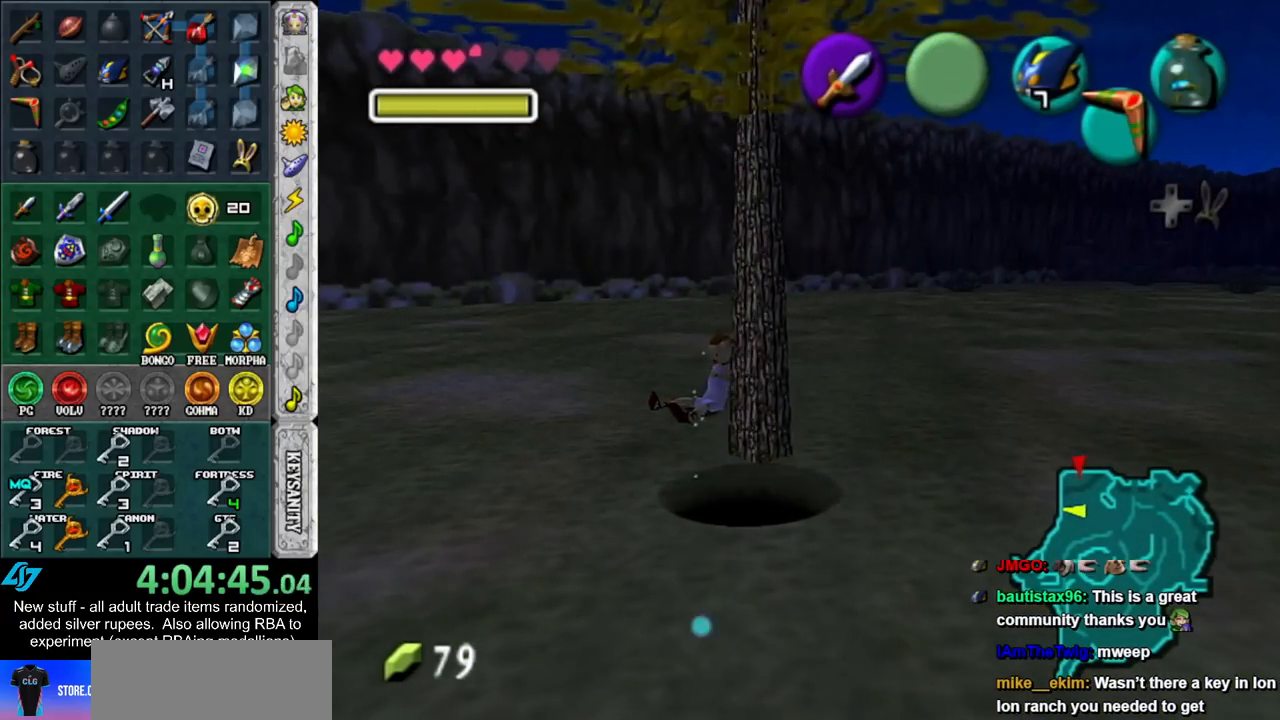
{"buttons": [], "left_stick": "up", "right_stick": "center", "events": [[267, "left_stick", "up"]]}
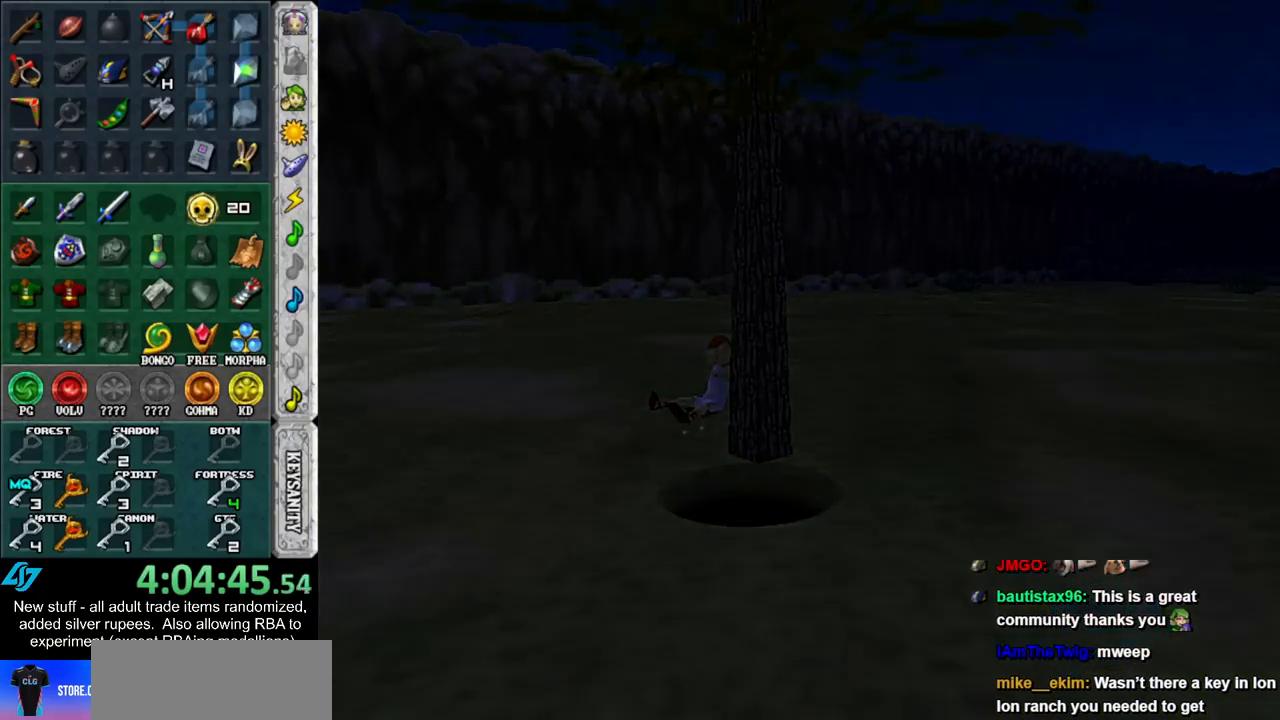
{"buttons": [], "left_stick": "up", "right_stick": "center", "events": []}
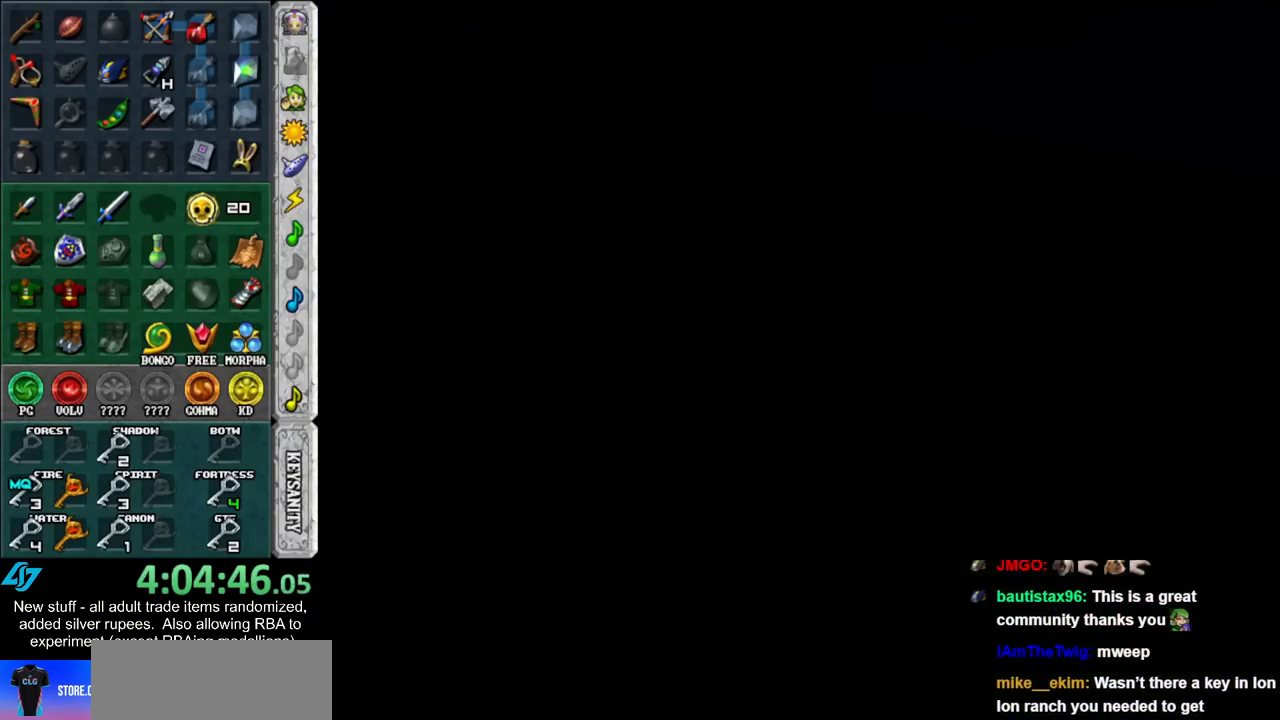
{"buttons": [], "left_stick": "up", "right_stick": "center", "events": []}
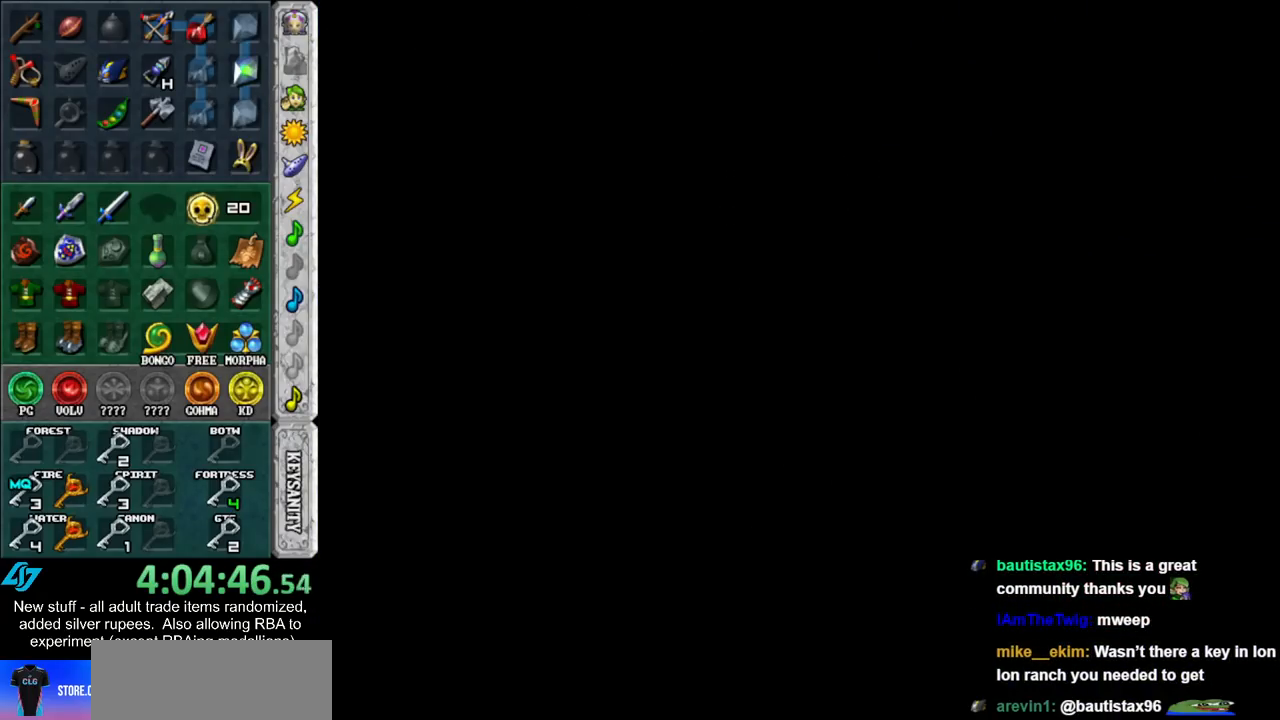
{"buttons": [], "left_stick": "up", "right_stick": "center", "events": []}
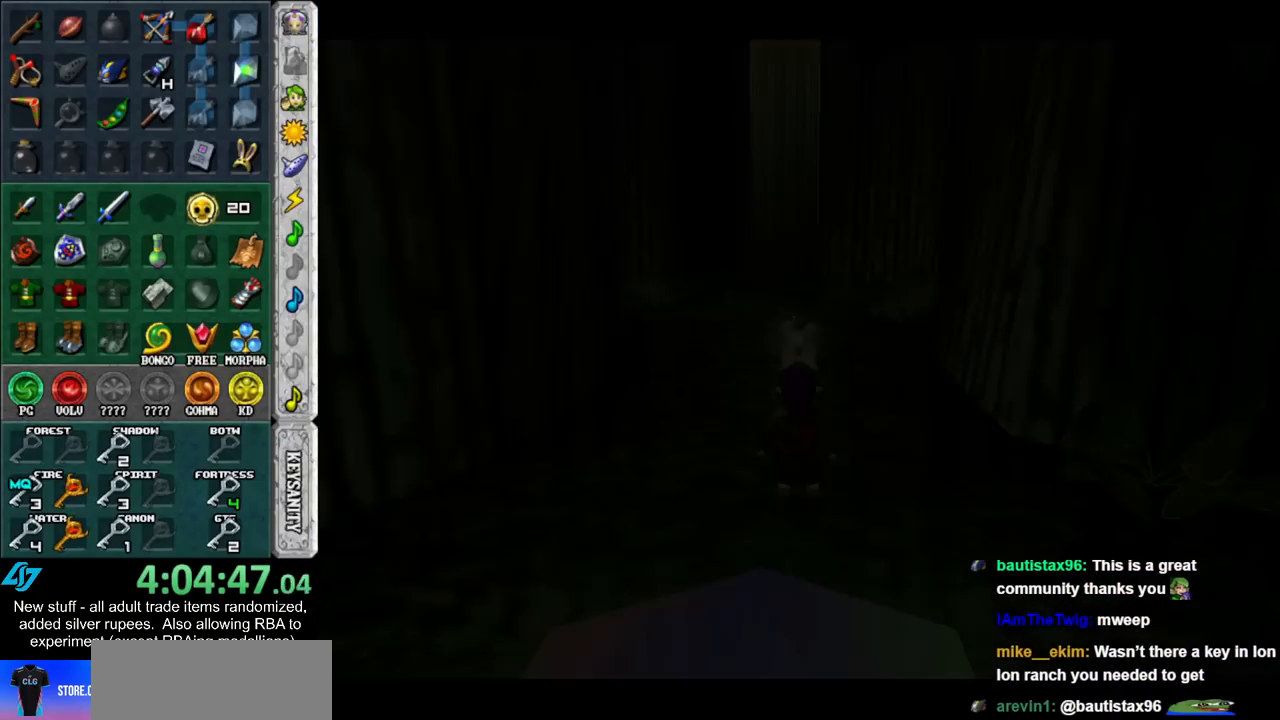
{"buttons": [], "left_stick": "up", "right_stick": "center", "events": []}
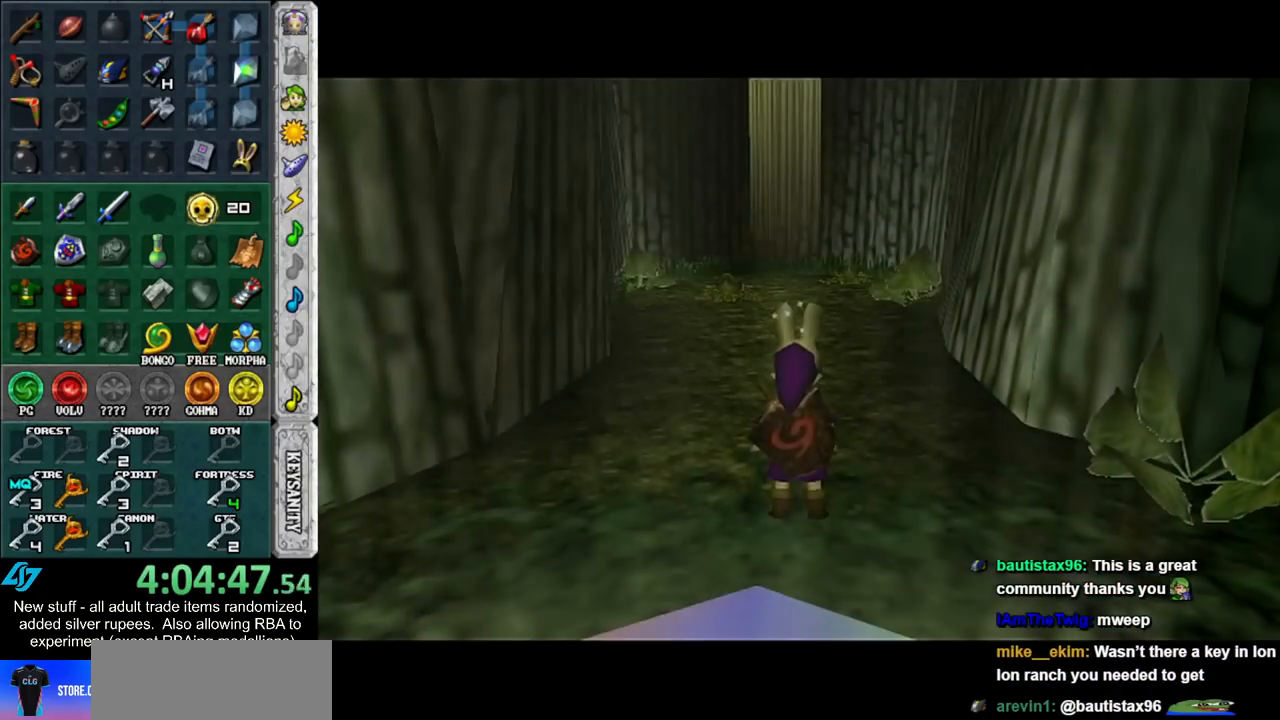
{"buttons": [], "left_stick": "up", "right_stick": "center", "events": []}
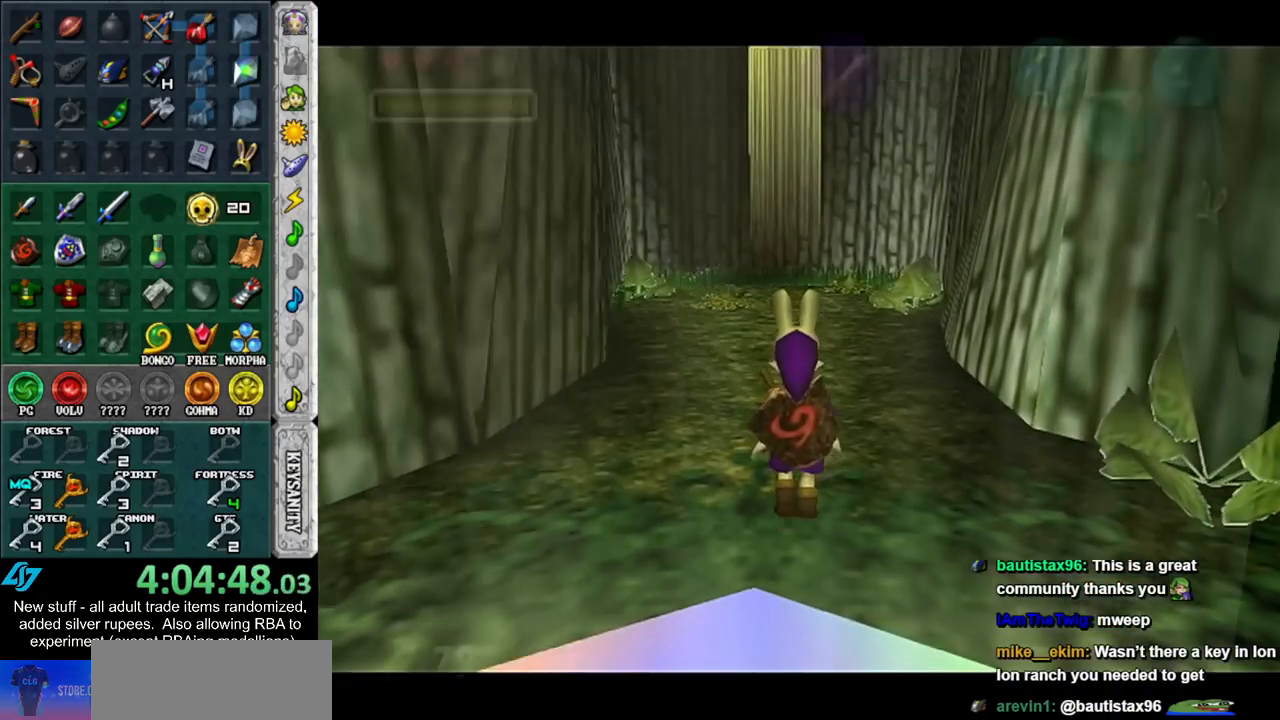
{"buttons": [], "left_stick": "up-right", "right_stick": "center", "events": [[167, "L1", "down"], [200, "Z", "down"], [300, "Z", "up"], [367, "L1", "up"], [367, "Z", "down"], [400, "left_stick", "up-right"], [450, "Z", "up"]]}
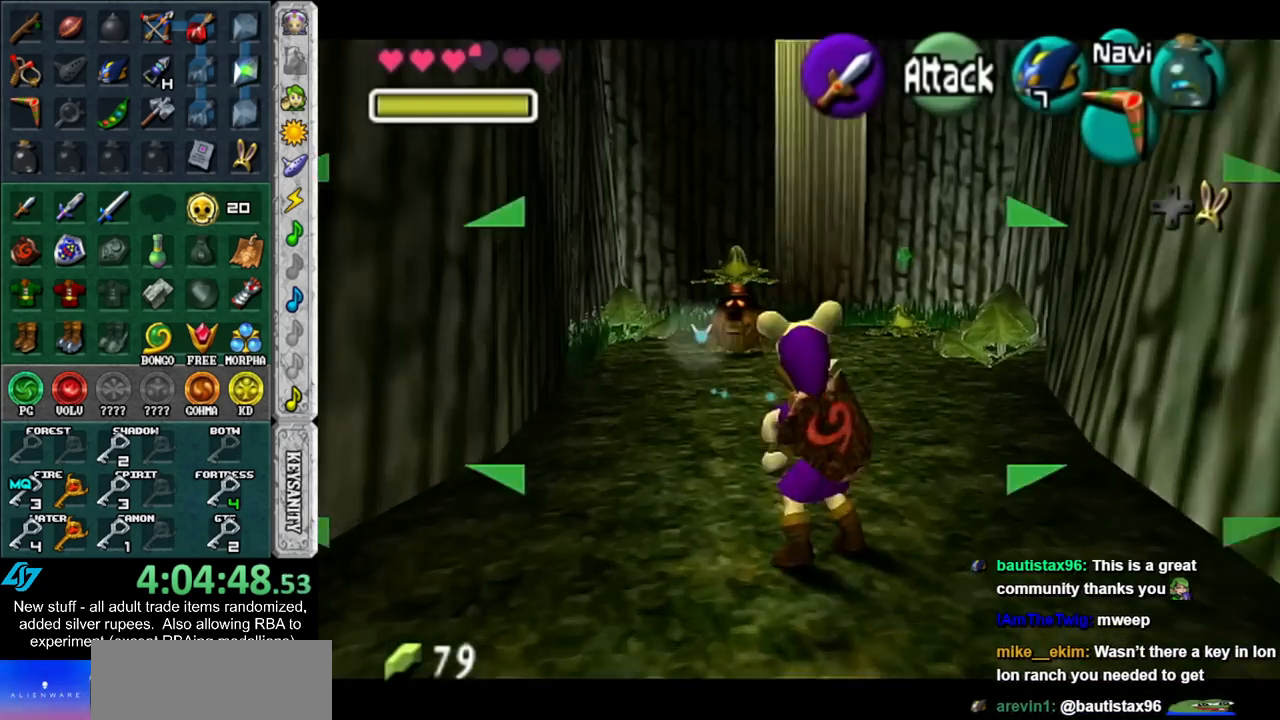
{"buttons": [], "left_stick": "up-right", "right_stick": "center", "events": []}
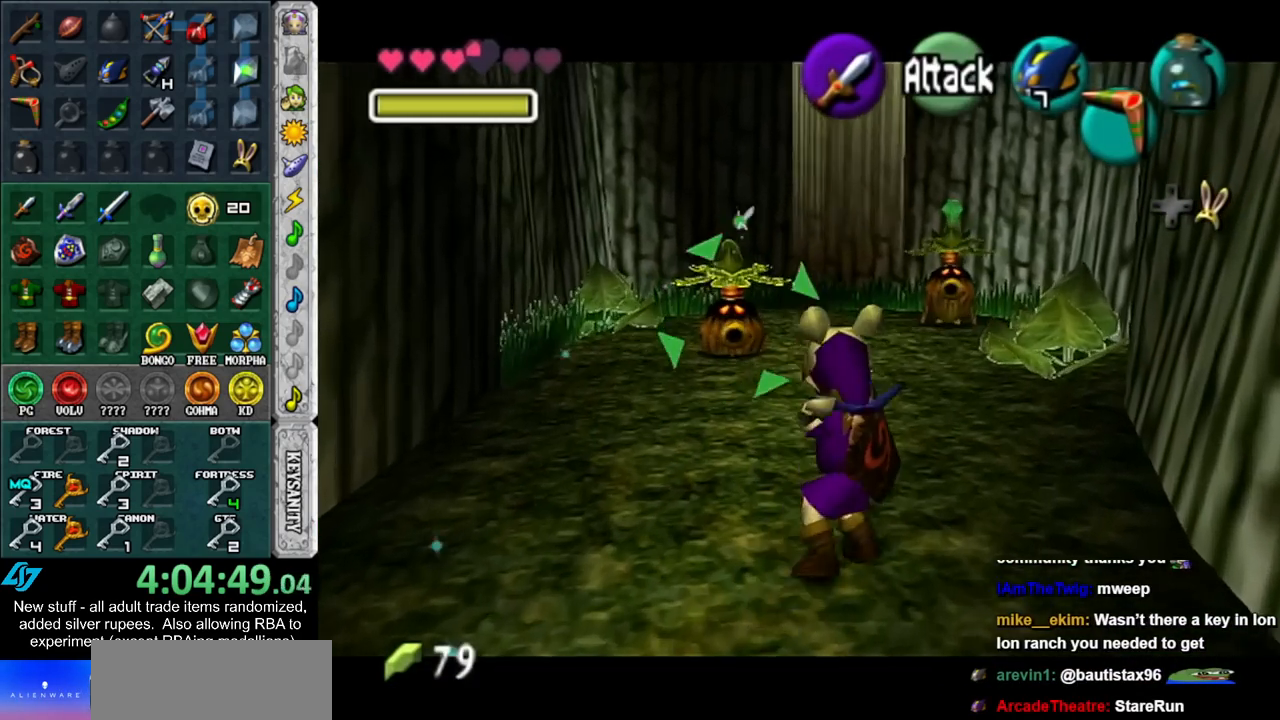
{"buttons": [], "left_stick": "center", "right_stick": "center", "events": [[200, "left_stick", "center"]]}
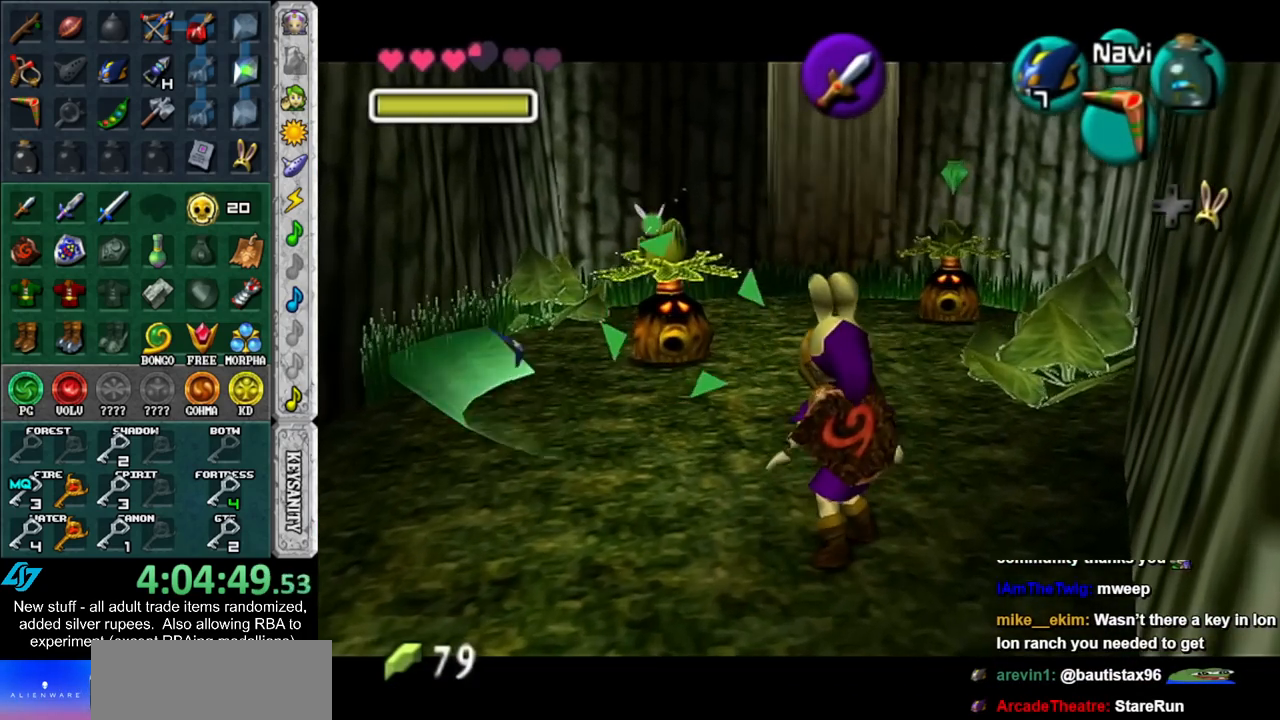
{"buttons": [], "left_stick": "center", "right_stick": "center", "events": [[233, "left_stick", "up"], [450, "left_stick", "center"]]}
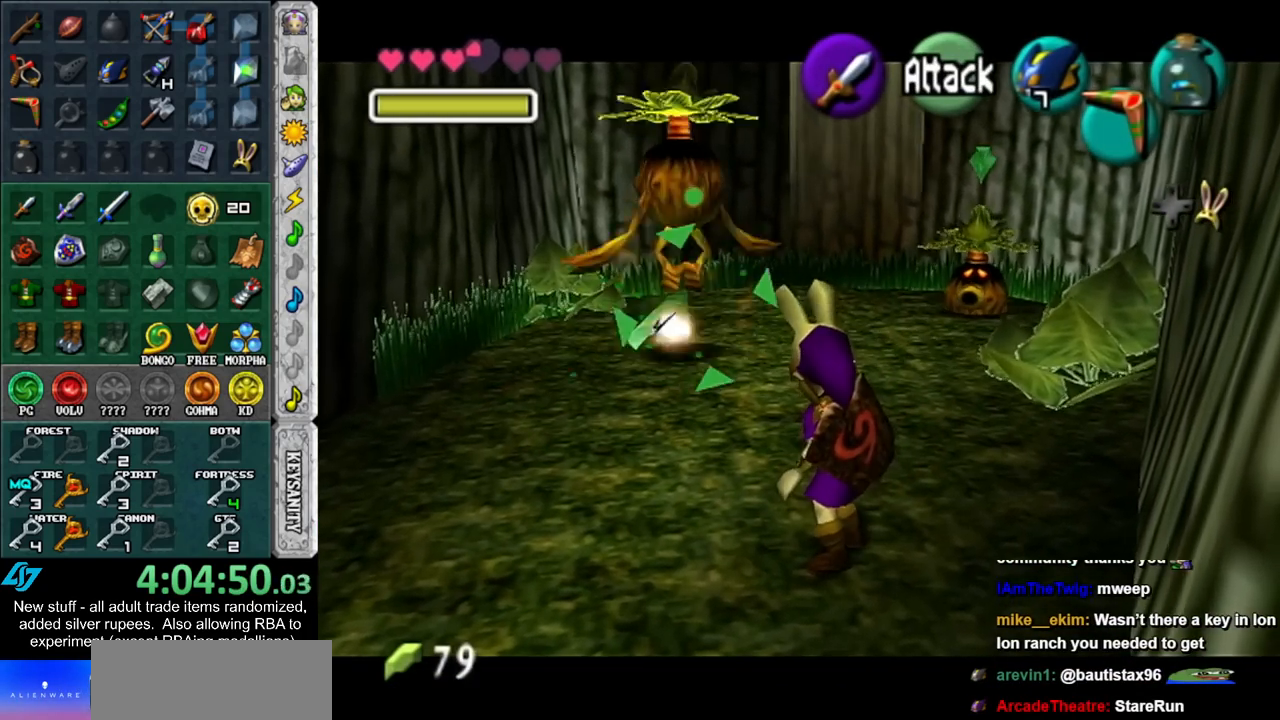
{"buttons": [], "left_stick": "up-left", "right_stick": "center", "events": [[117, "left_stick", "up"], [150, "L1", "down"], [267, "Z", "down"], [300, "left_stick", "up-left"], [333, "L1", "up"], [333, "Z", "up"], [417, "Z", "down"], [483, "Z", "up"]]}
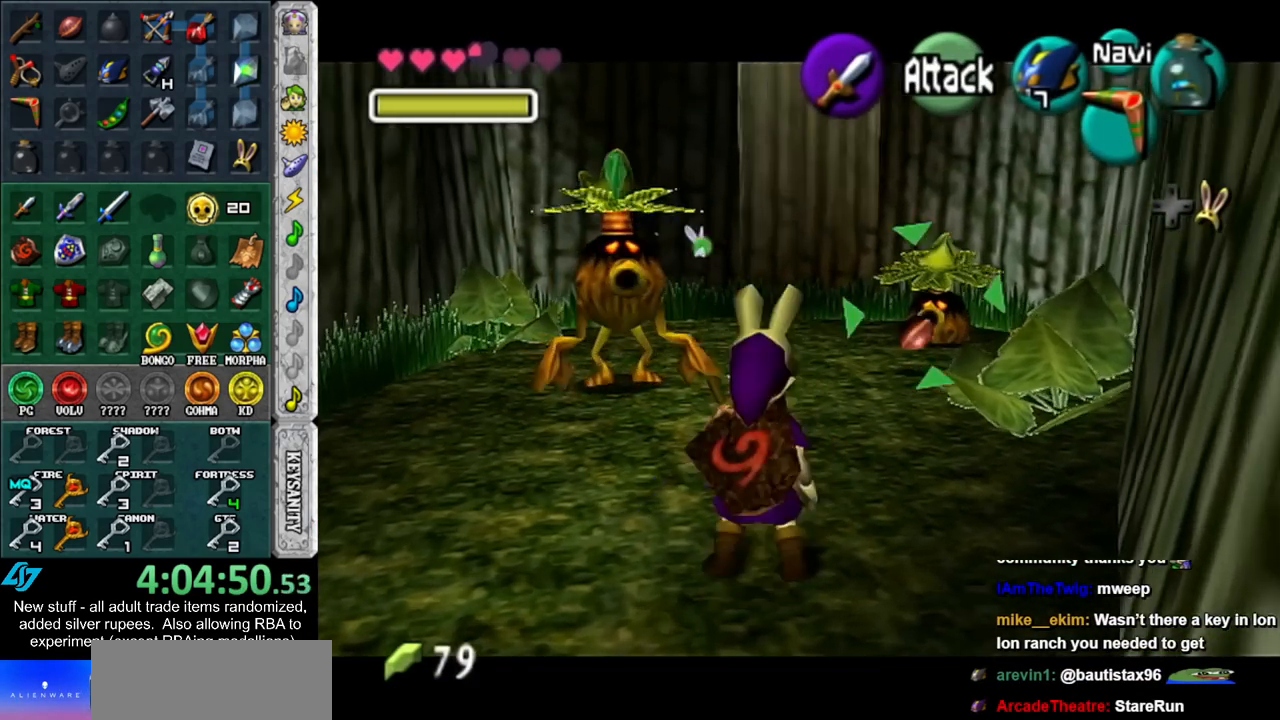
{"buttons": [], "left_stick": "center", "right_stick": "center", "events": [[83, "left_stick", "left"], [200, "left_stick", "down-left"], [333, "left_stick", "center"]]}
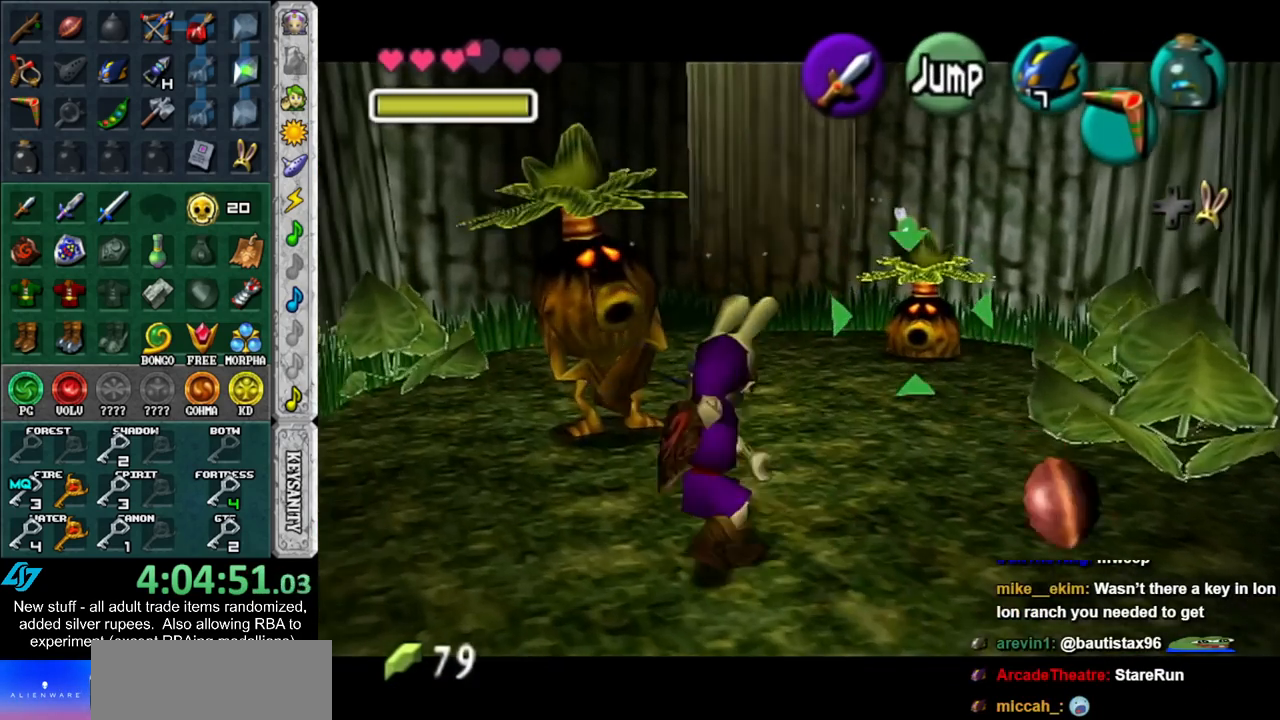
{"buttons": [], "left_stick": "up", "right_stick": "center", "events": [[50, "left_stick", "down-right"], [300, "left_stick", "center"], [483, "left_stick", "up"]]}
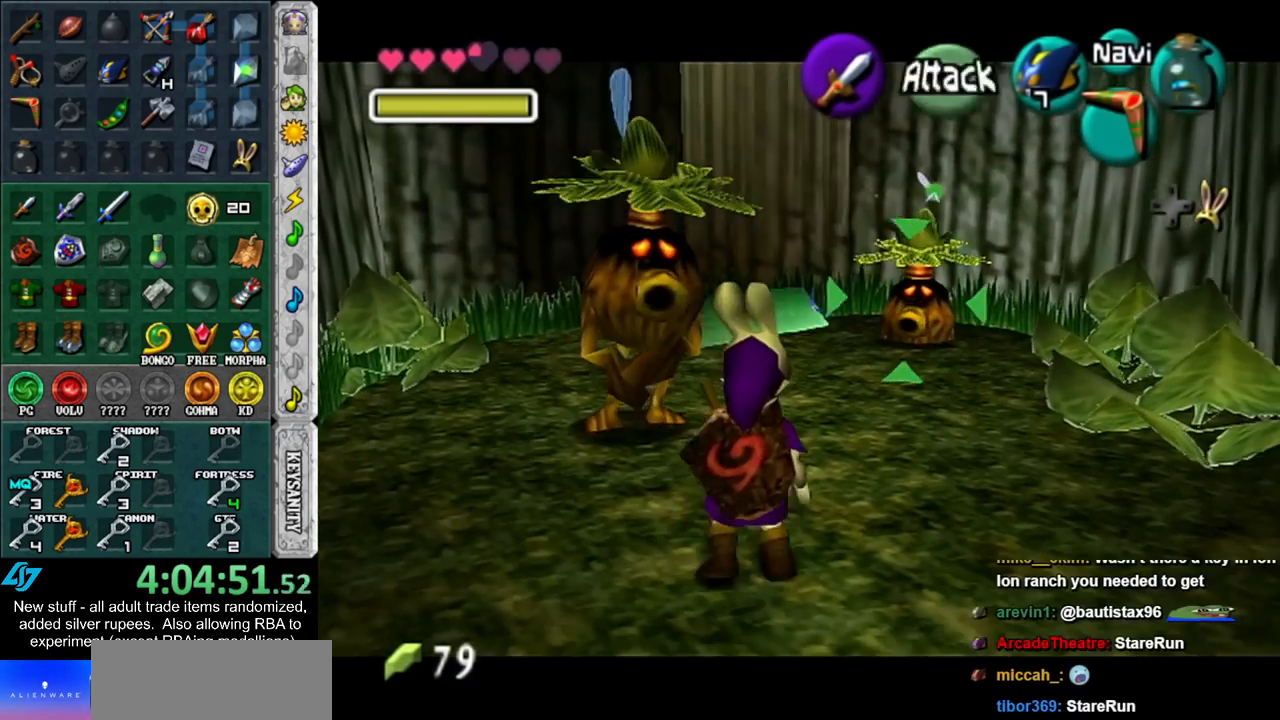
{"buttons": ["A"], "left_stick": "center", "right_stick": "center", "events": [[117, "L1", "down"], [300, "L1", "up"], [333, "A", "down"], [367, "left_stick", "center"], [400, "A", "up"], [483, "A", "down"]]}
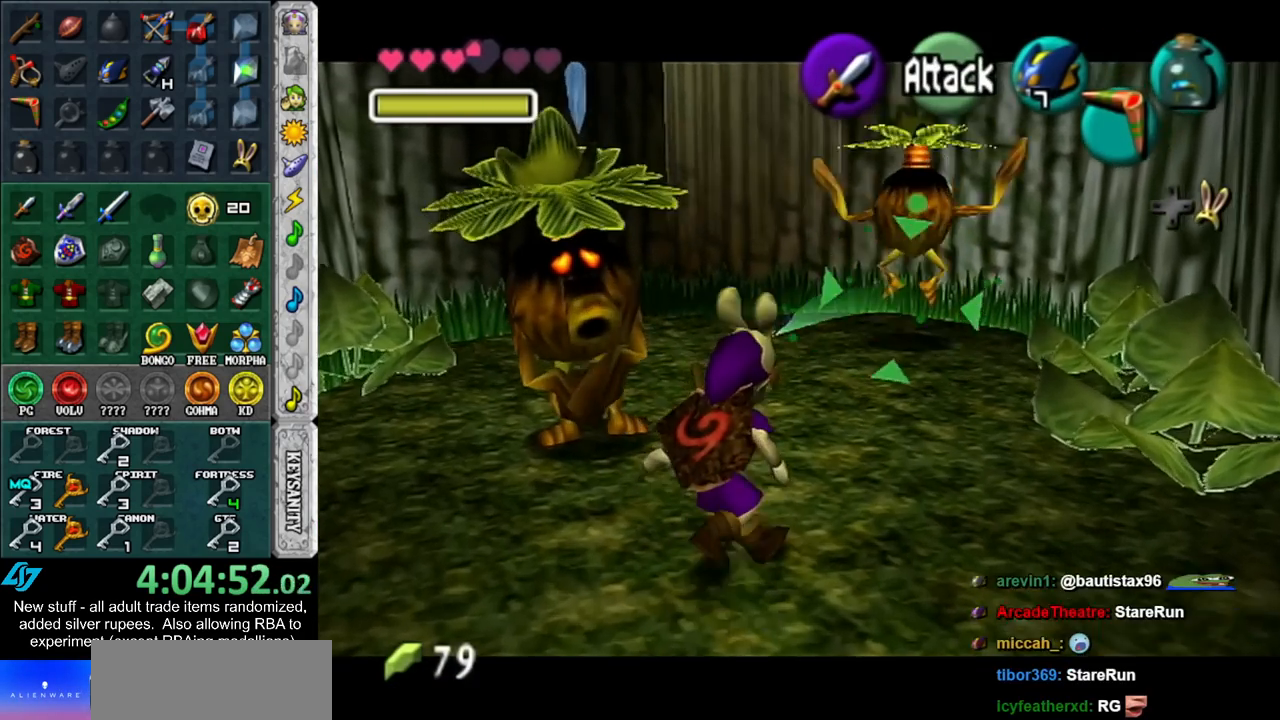
{"buttons": [], "left_stick": "center", "right_stick": "center", "events": [[50, "A", "up"], [150, "A", "down"], [233, "A", "up"], [233, "L1", "down"], [300, "A", "down"], [400, "A", "up"], [450, "L1", "up"]]}
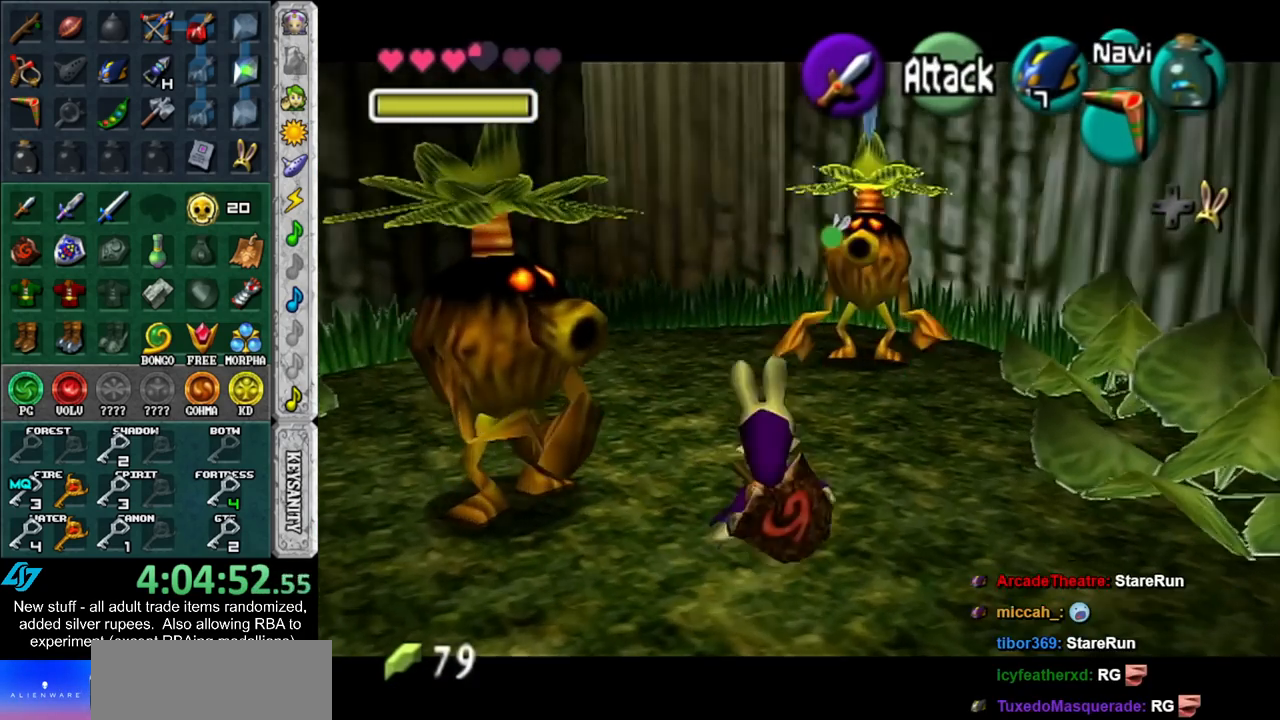
{"buttons": ["A"], "left_stick": "center", "right_stick": "center", "events": [[300, "left_stick", "down-left"], [450, "A", "down"], [450, "left_stick", "center"]]}